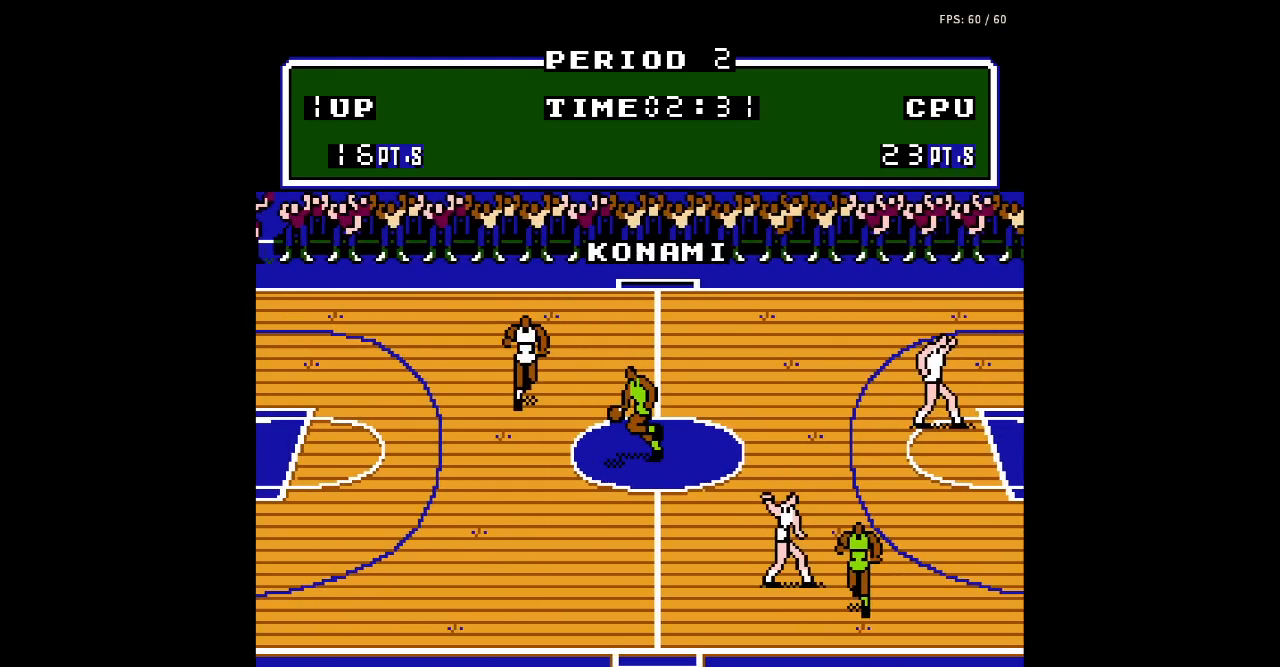
Gameplay with a controller (Nintendo layout); each line is a JSON object with the inputs held at the frame after it. "events" lists button and stick changes between this image and that frame as [ms after this image, input, new state], when the widget could be followed in between. Not read: L3 R3.
{"buttons": ["DPAD_DOWN"], "events": [[300, "DPAD_DOWN", "up"], [333, "DPAD_LEFT", "down"], [333, "DPAD_UP", "down"], [400, "DPAD_UP", "up"], [433, "DPAD_DOWN", "down"], [500, "DPAD_LEFT", "up"]]}
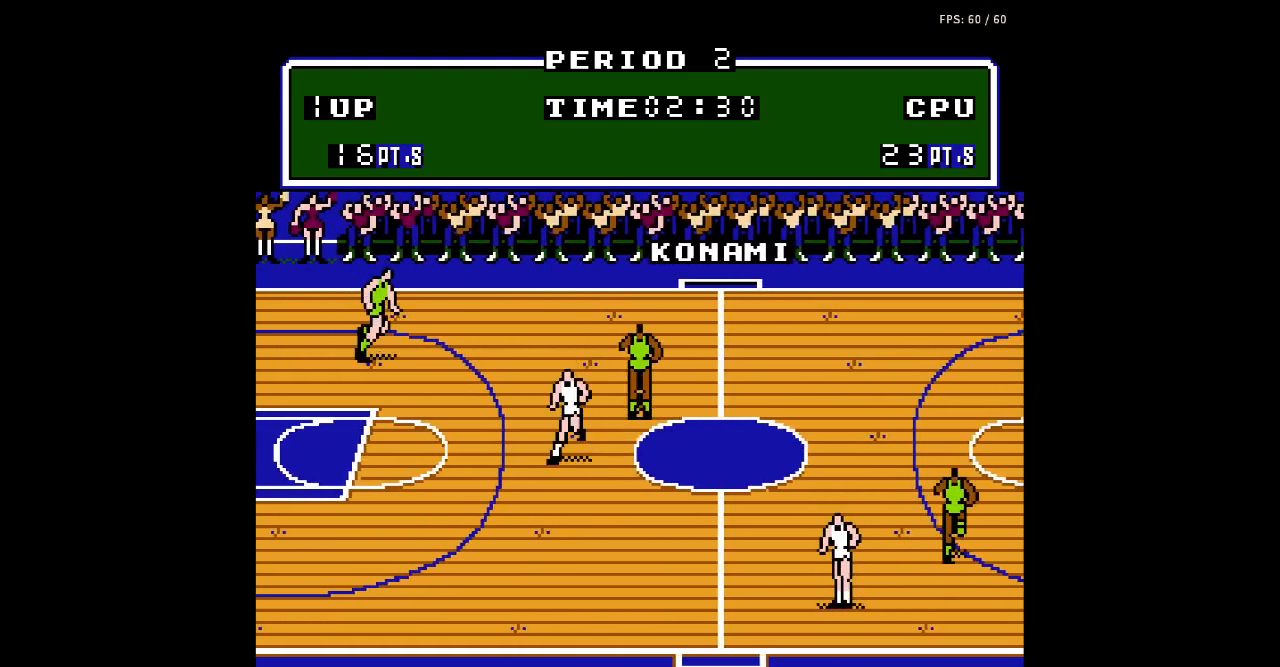
{"buttons": ["DPAD_UP"], "events": [[33, "DPAD_DOWN", "up"], [67, "DPAD_UP", "down"], [100, "DPAD_LEFT", "down"], [167, "DPAD_LEFT", "up"], [167, "DPAD_UP", "up"], [233, "DPAD_UP", "down"]]}
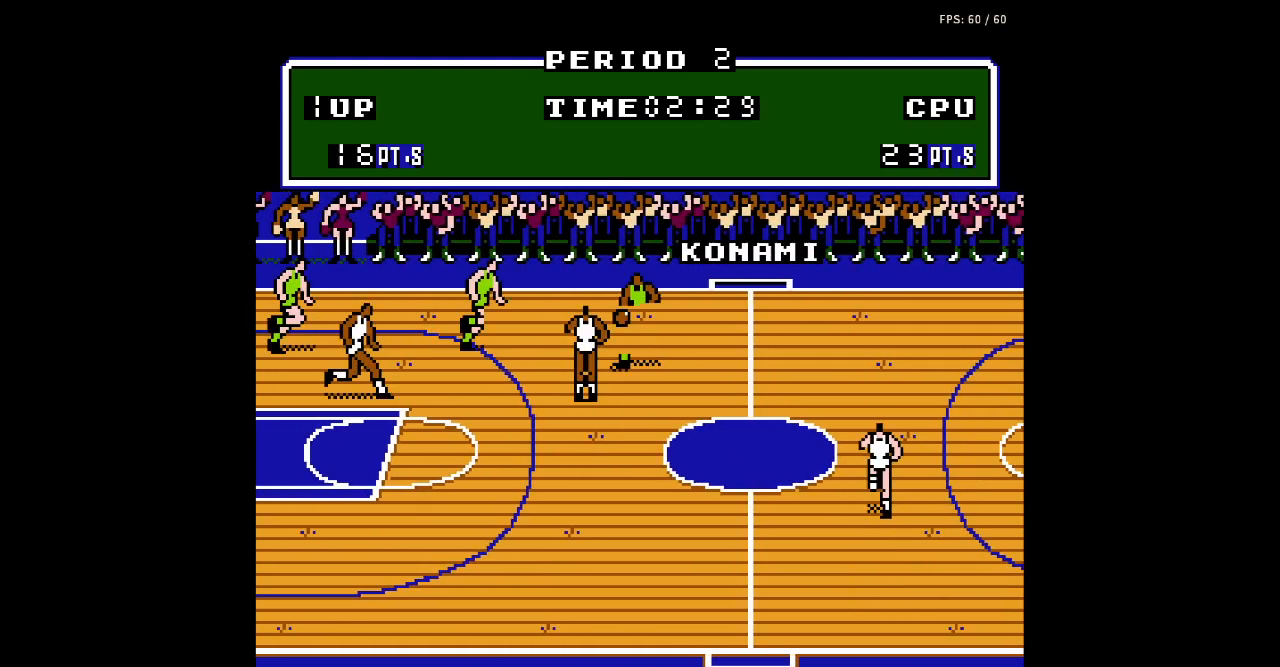
{"buttons": ["DPAD_DOWN", "DPAD_LEFT"], "events": [[133, "DPAD_RIGHT", "down"], [133, "DPAD_UP", "up"], [233, "DPAD_RIGHT", "up"], [267, "B", "down"], [267, "DPAD_LEFT", "down"], [300, "DPAD_DOWN", "down"], [333, "B", "up"]]}
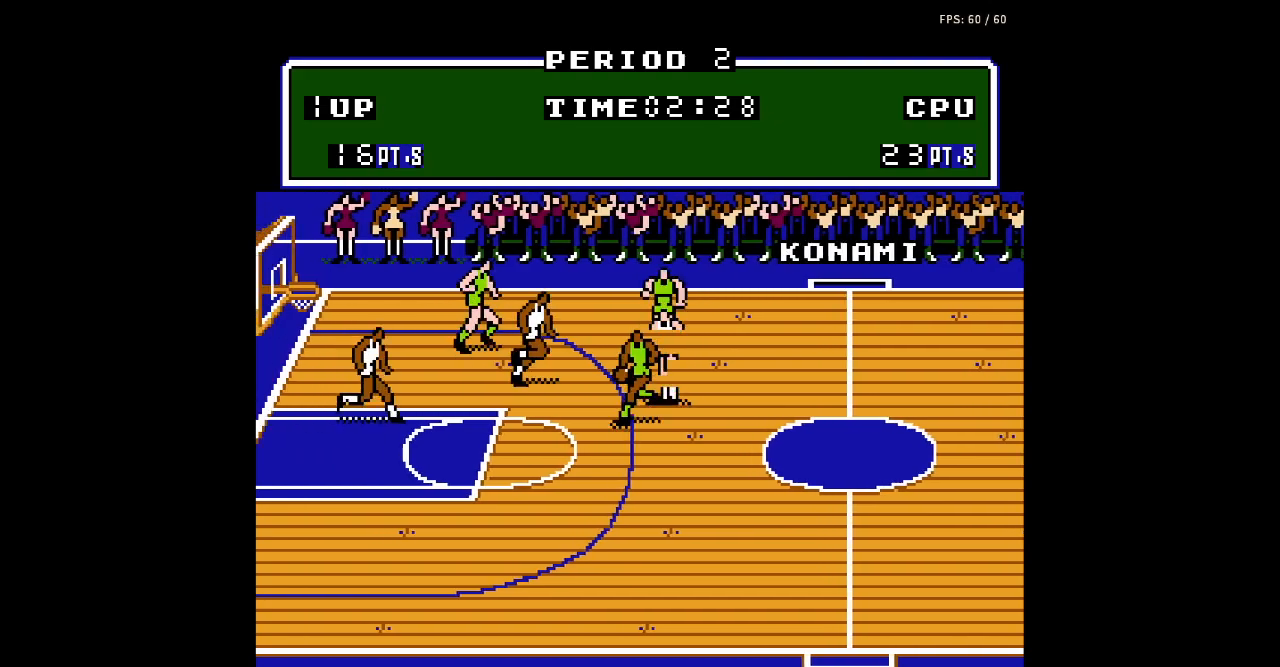
{"buttons": ["DPAD_LEFT"], "events": [[267, "DPAD_DOWN", "up"]]}
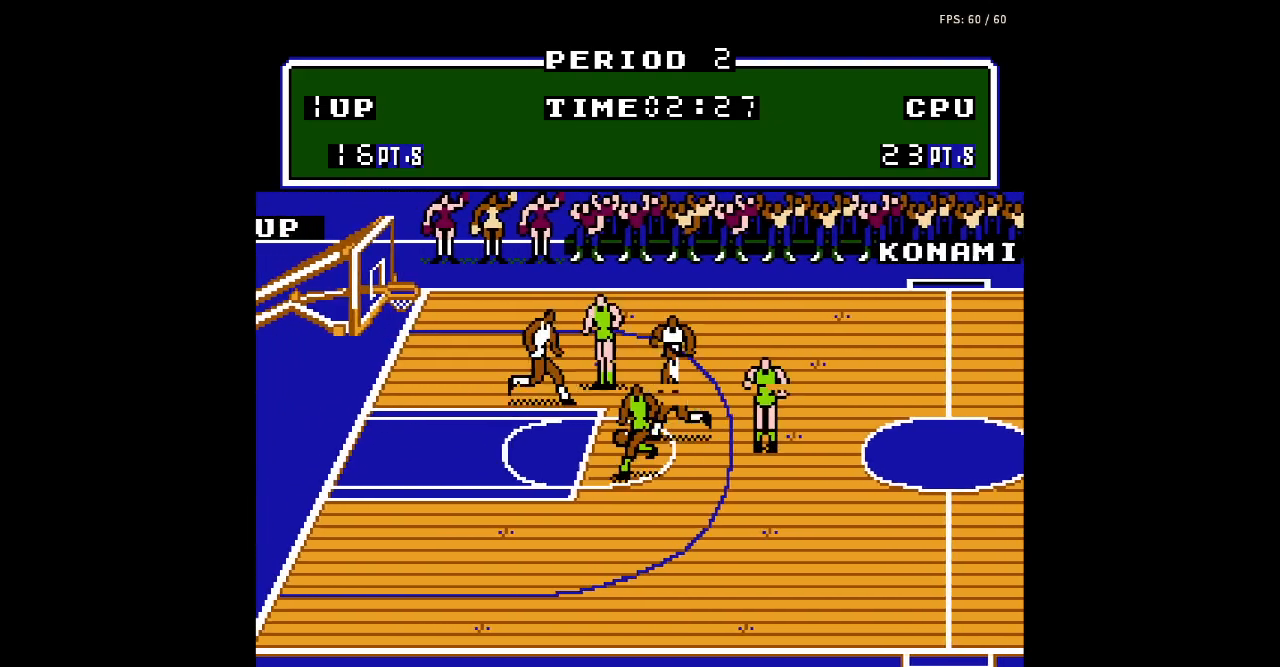
{"buttons": ["DPAD_LEFT"], "events": [[133, "B", "down"], [233, "B", "up"]]}
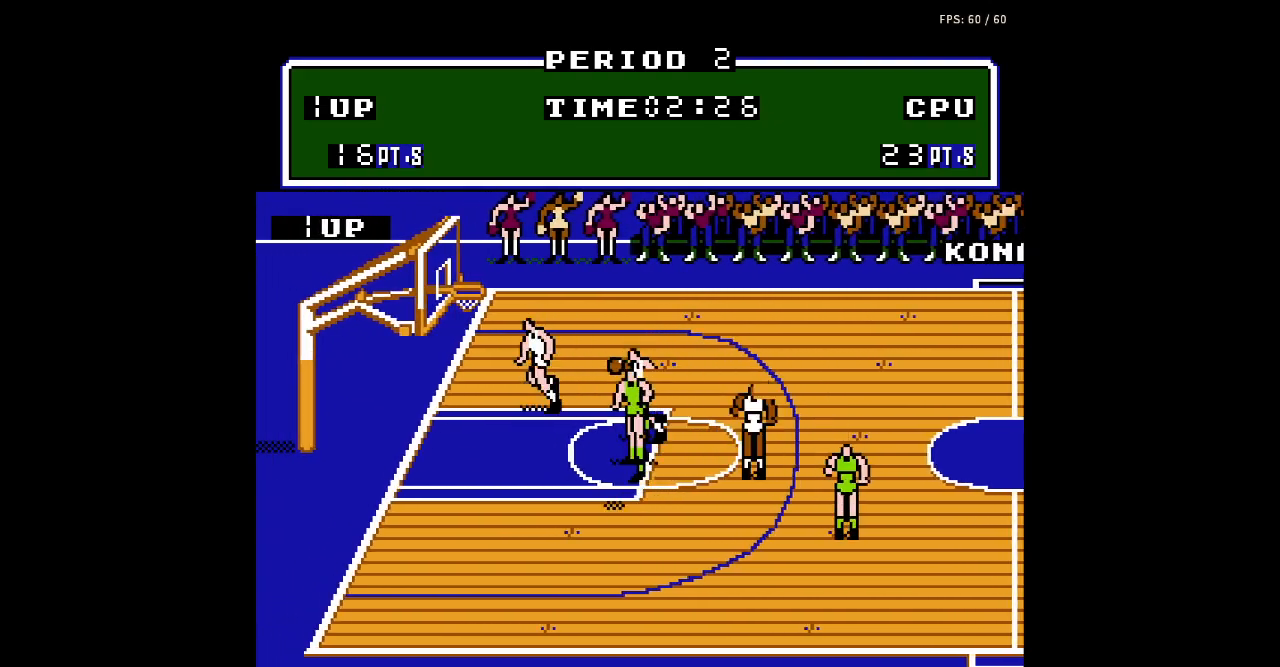
{"buttons": ["B", "DPAD_UP", "DPAD_LEFT"], "events": [[133, "DPAD_DOWN", "down"], [233, "B", "down"], [300, "DPAD_DOWN", "up"], [367, "B", "up"], [367, "DPAD_UP", "down"], [433, "A", "down"], [500, "A", "up"], [500, "B", "down"]]}
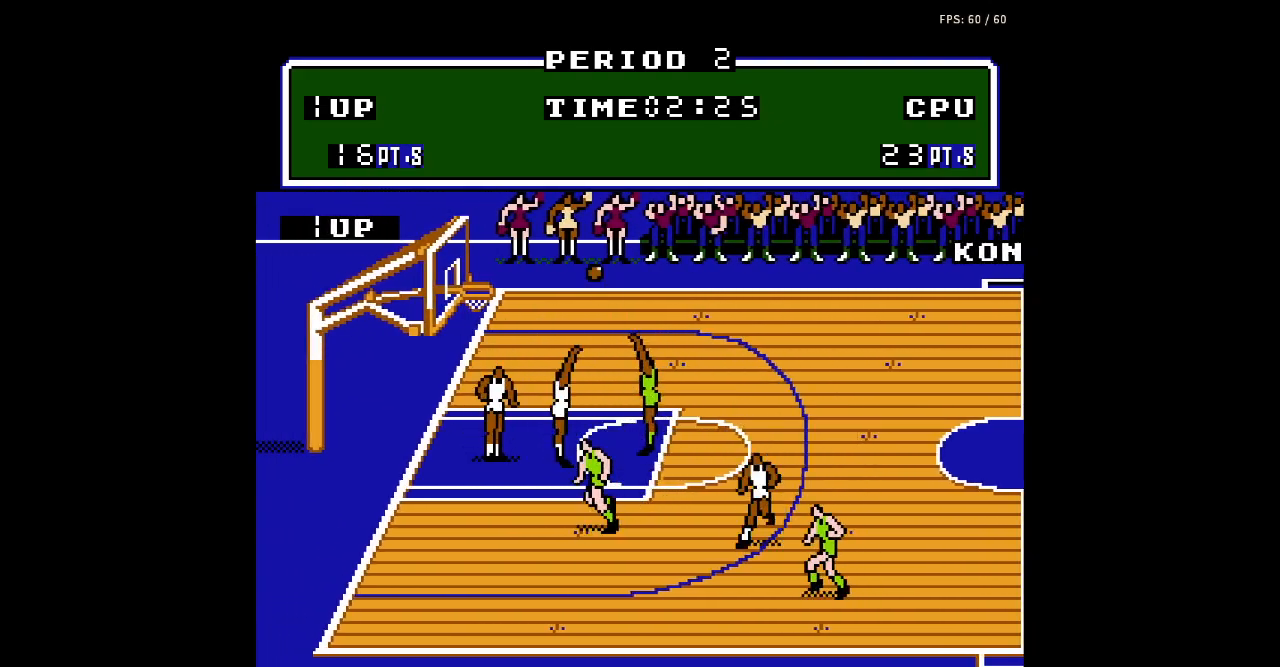
{"buttons": [], "events": [[67, "DPAD_UP", "up"], [100, "DPAD_LEFT", "up"], [133, "B", "up"]]}
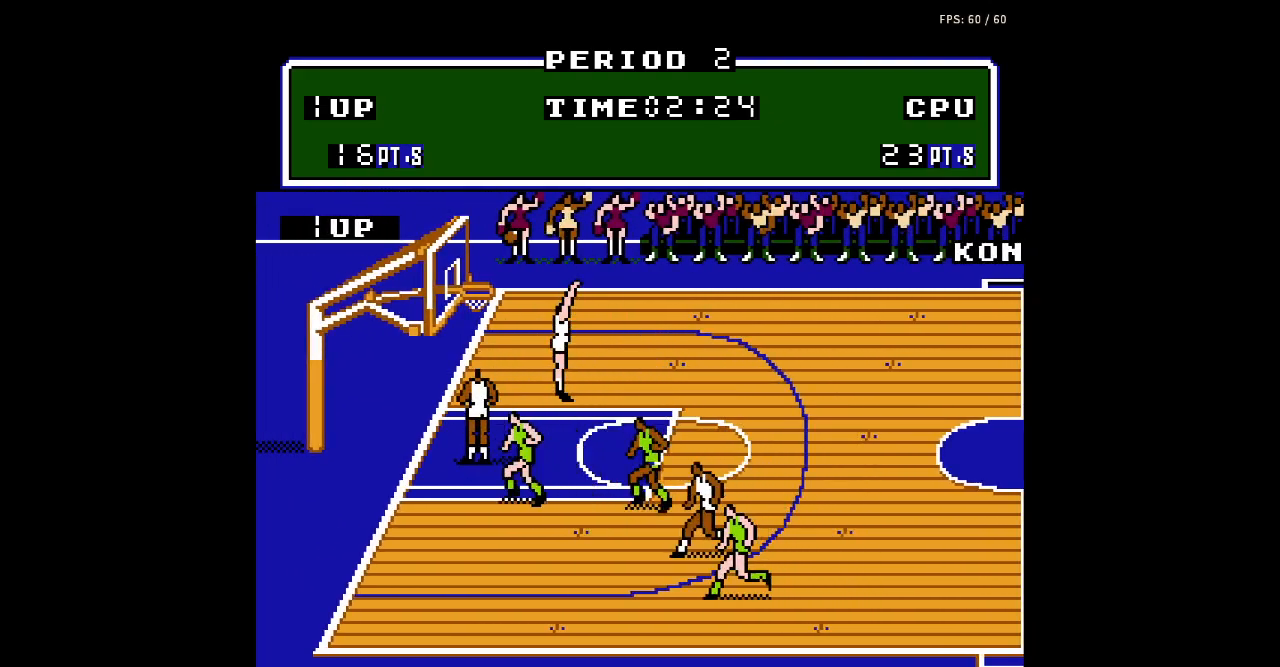
{"buttons": ["B"], "events": [[233, "DPAD_LEFT", "down"], [233, "DPAD_UP", "down"], [300, "A", "down"], [400, "B", "down"], [433, "A", "up"], [433, "DPAD_LEFT", "up"], [467, "DPAD_UP", "up"]]}
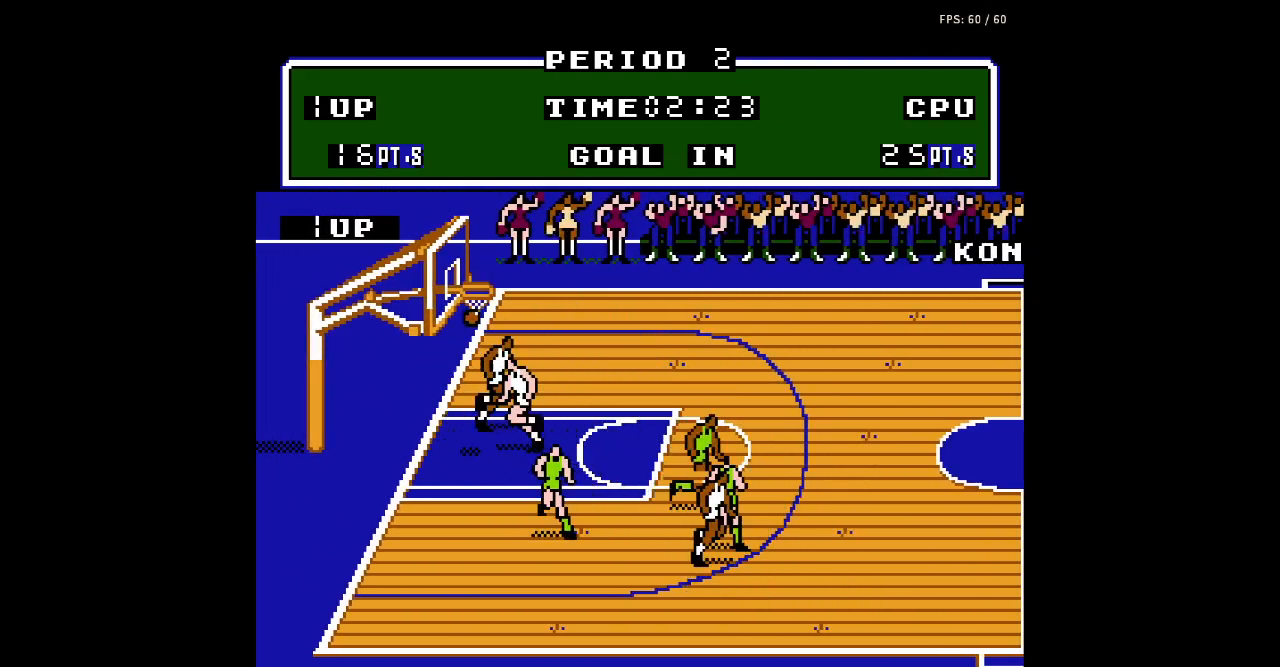
{"buttons": [], "events": [[33, "B", "up"], [100, "DPAD_DOWN", "down"], [200, "DPAD_DOWN", "up"]]}
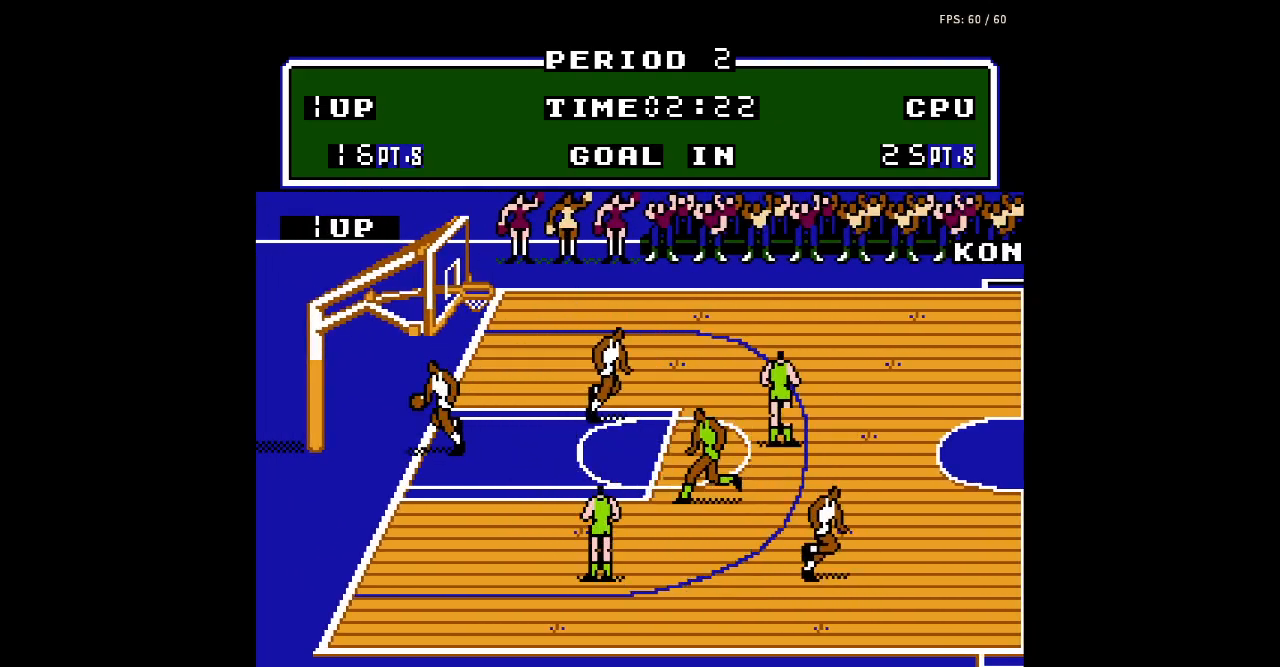
{"buttons": ["A", "DPAD_RIGHT"], "events": [[400, "DPAD_RIGHT", "down"], [433, "A", "down"]]}
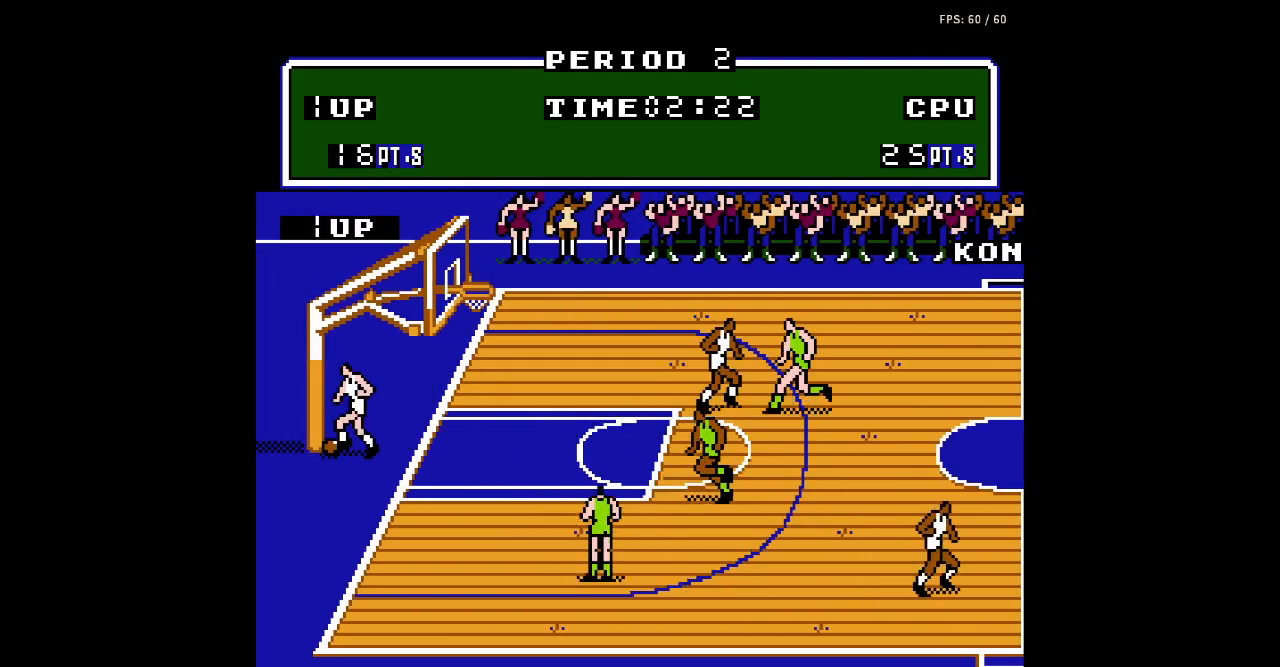
{"buttons": ["DPAD_RIGHT"], "events": [[67, "A", "up"], [133, "A", "down"], [267, "A", "up"], [300, "A", "down"], [433, "A", "up"]]}
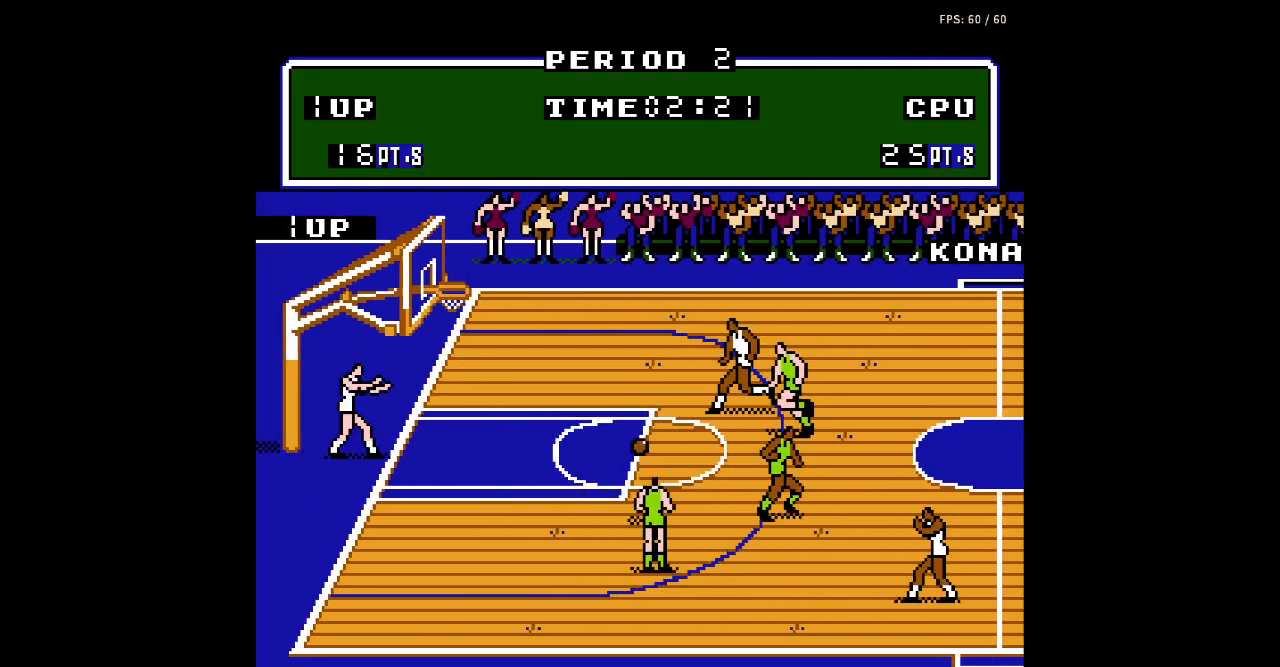
{"buttons": ["DPAD_RIGHT"], "events": []}
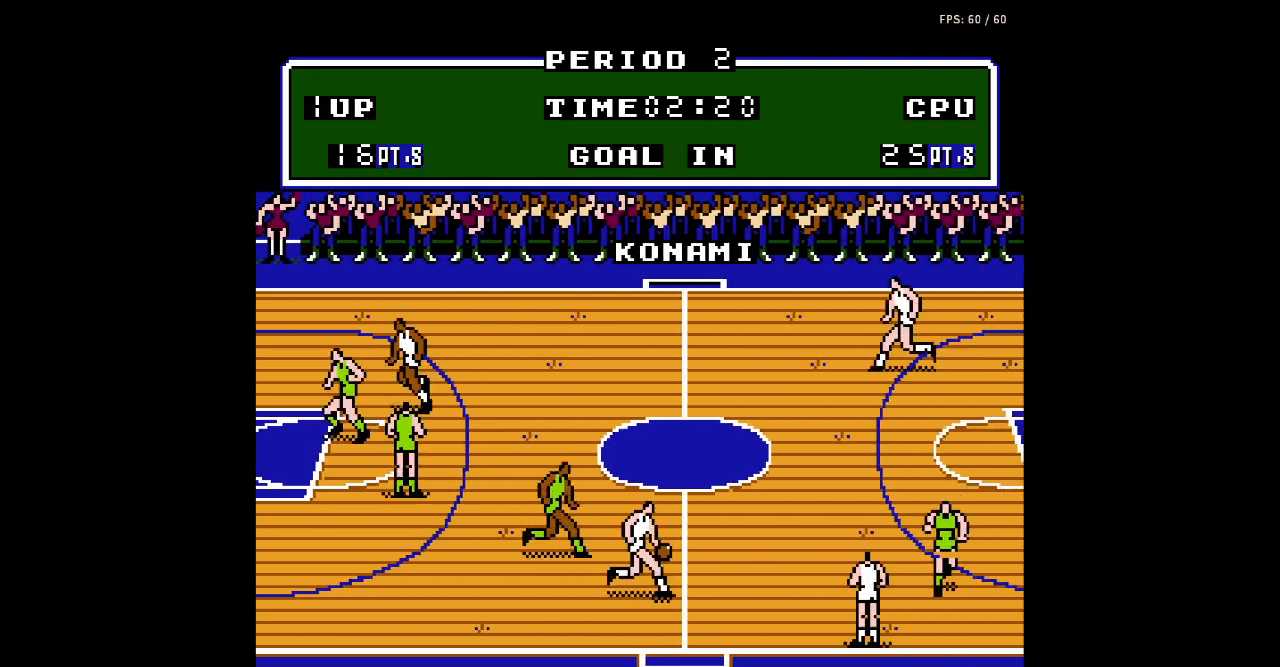
{"buttons": ["DPAD_RIGHT"], "events": []}
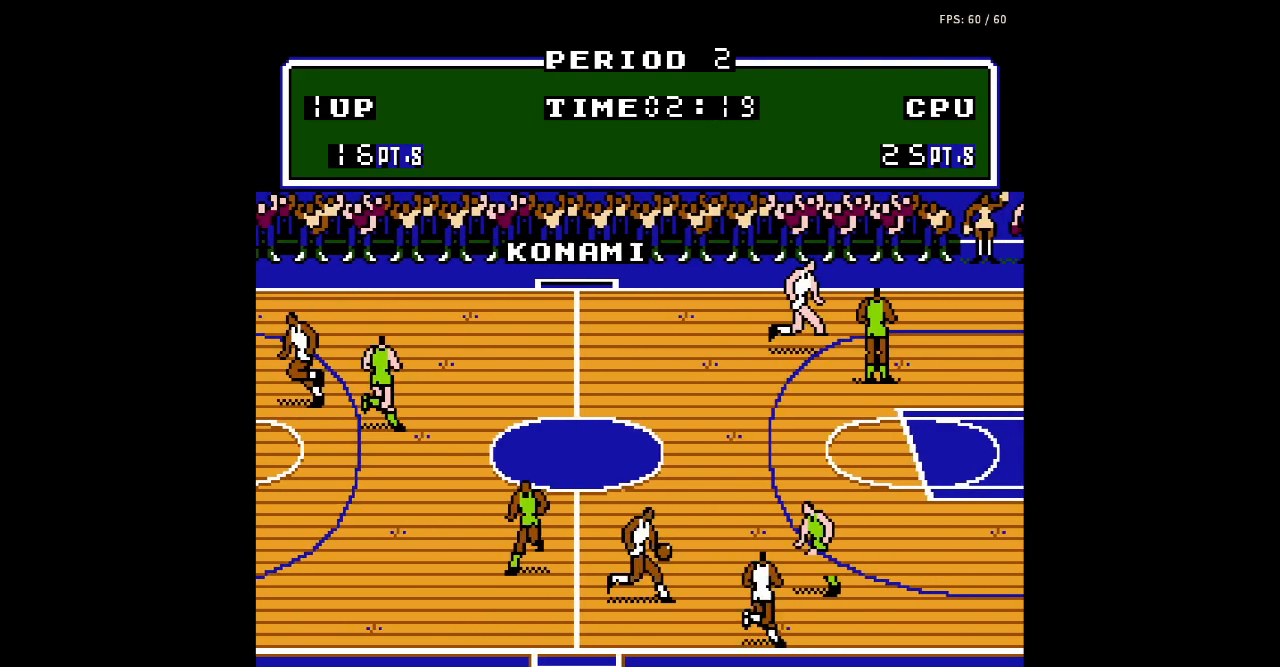
{"buttons": ["DPAD_UP", "DPAD_RIGHT"], "events": [[300, "DPAD_UP", "down"]]}
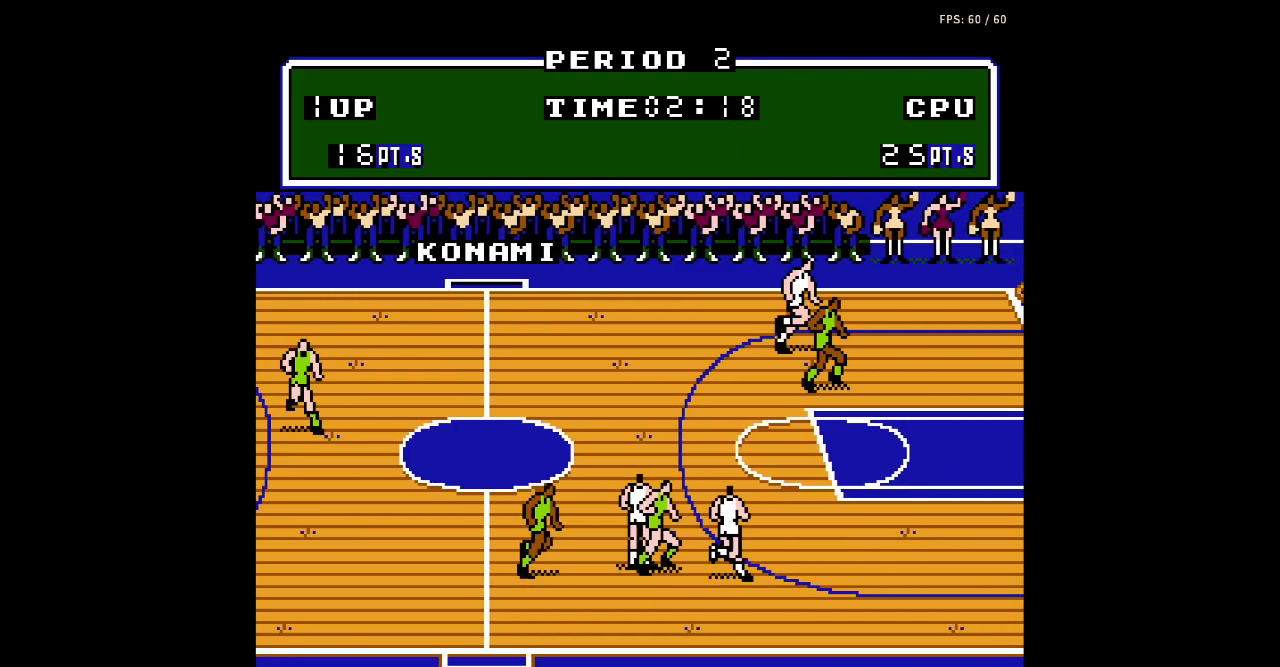
{"buttons": ["DPAD_UP", "DPAD_RIGHT"], "events": []}
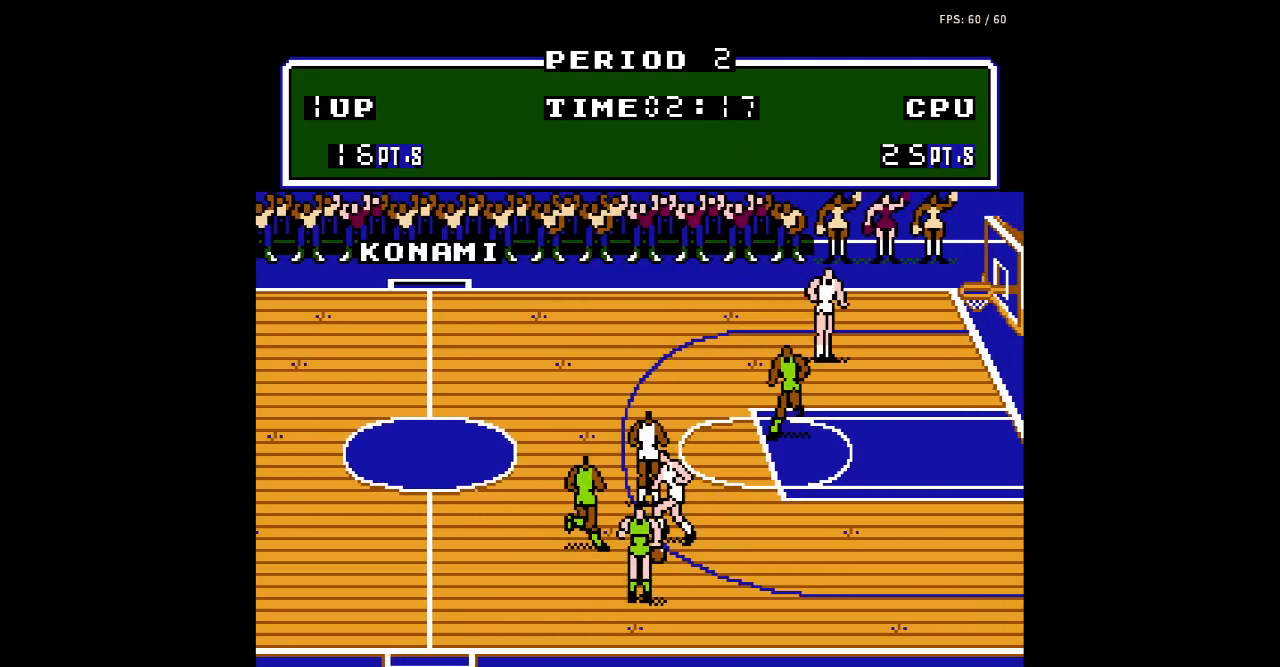
{"buttons": ["DPAD_DOWN"], "events": [[267, "DPAD_UP", "up"], [367, "DPAD_DOWN", "down"], [433, "DPAD_RIGHT", "up"]]}
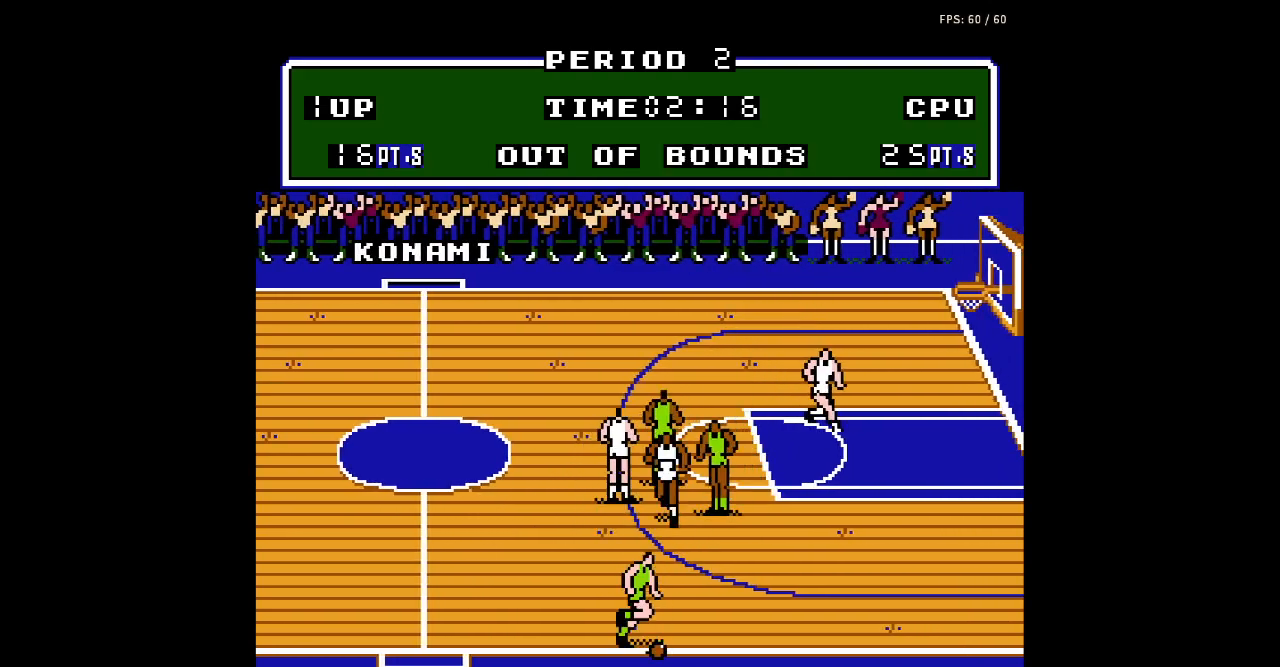
{"buttons": [], "events": [[33, "DPAD_LEFT", "down"], [433, "DPAD_DOWN", "up"], [433, "DPAD_LEFT", "up"]]}
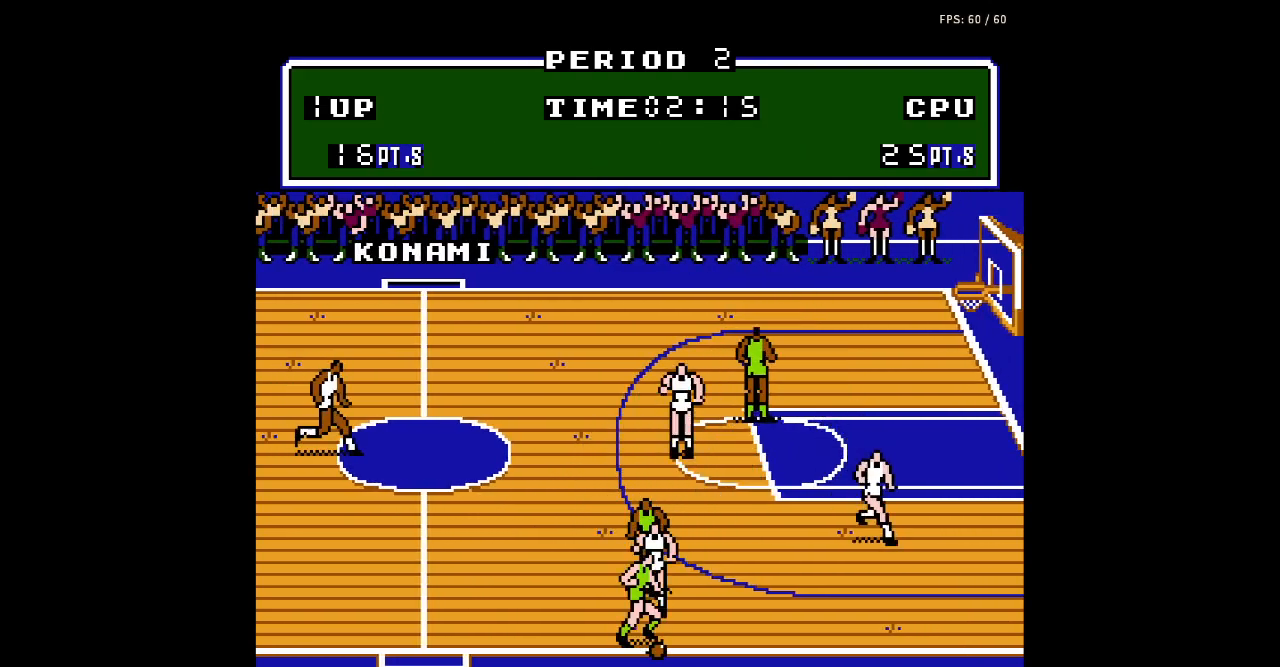
{"buttons": [], "events": []}
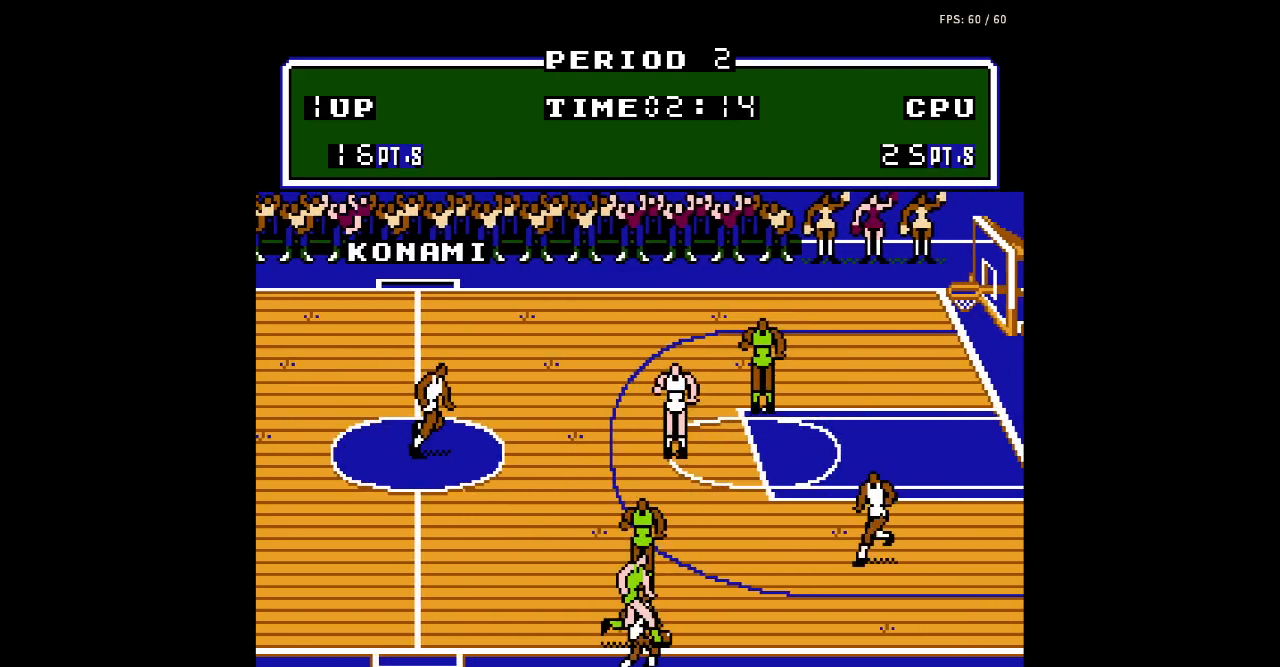
{"buttons": [], "events": []}
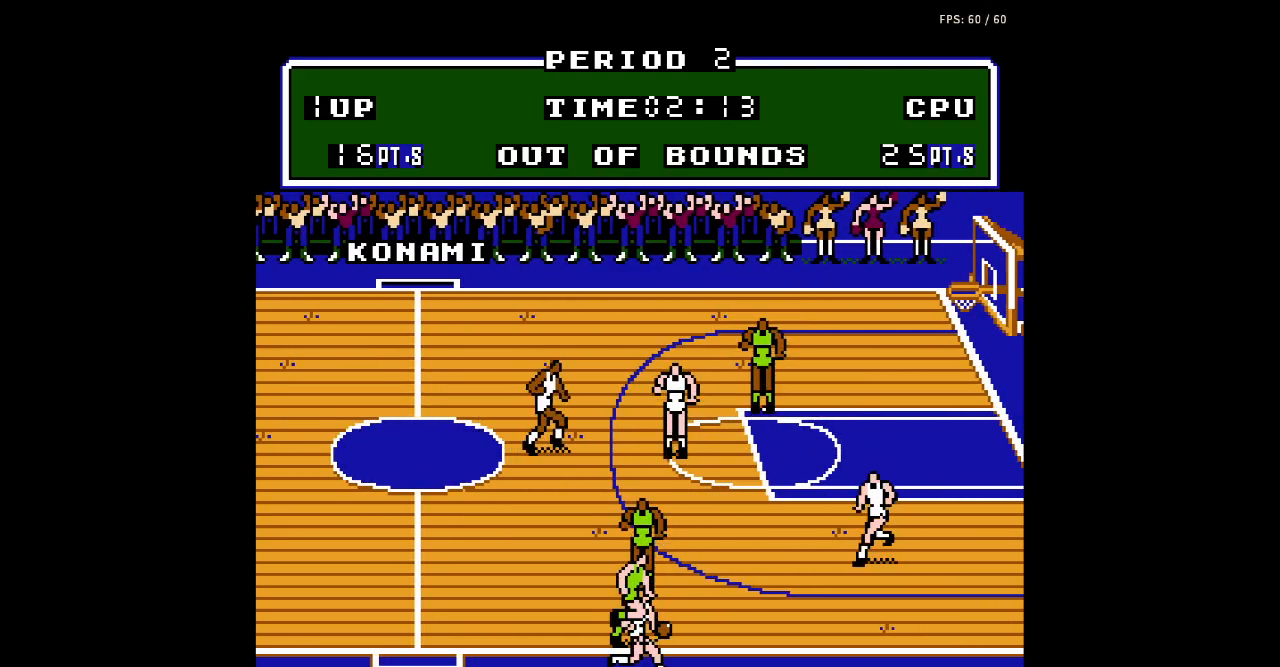
{"buttons": [], "events": []}
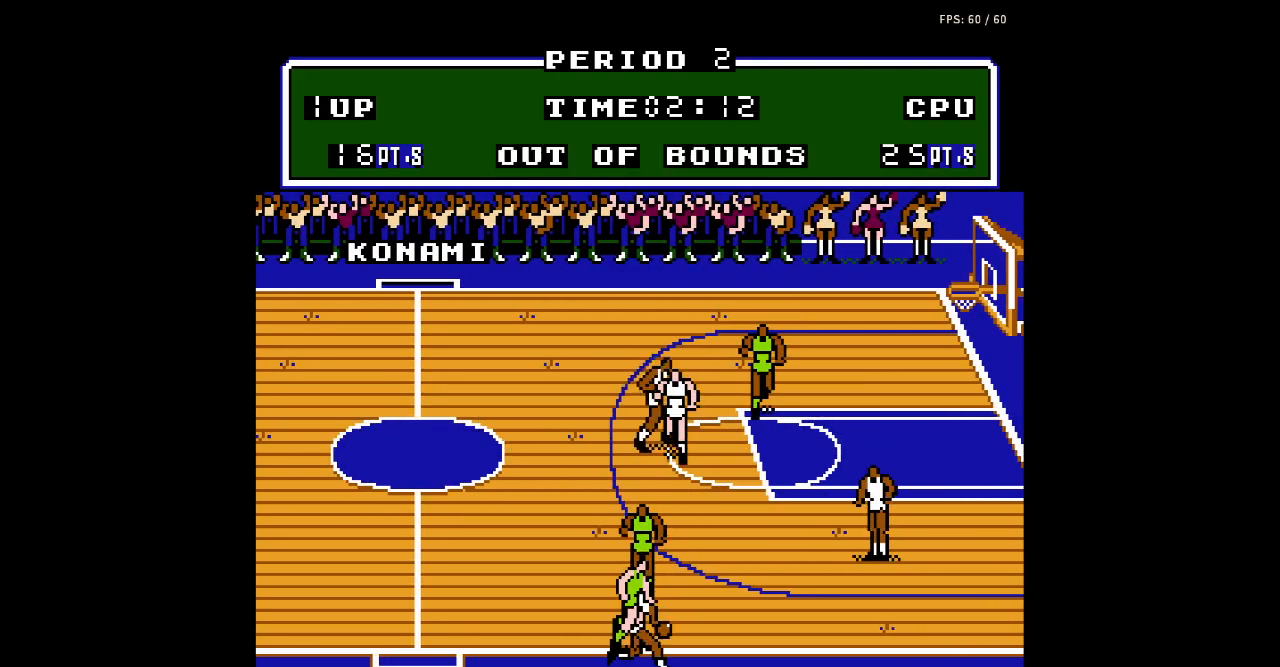
{"buttons": ["DPAD_UP", "DPAD_RIGHT"], "events": [[67, "DPAD_RIGHT", "down"], [100, "DPAD_UP", "down"], [133, "A", "down"], [267, "A", "up"], [333, "A", "down"], [433, "A", "up"]]}
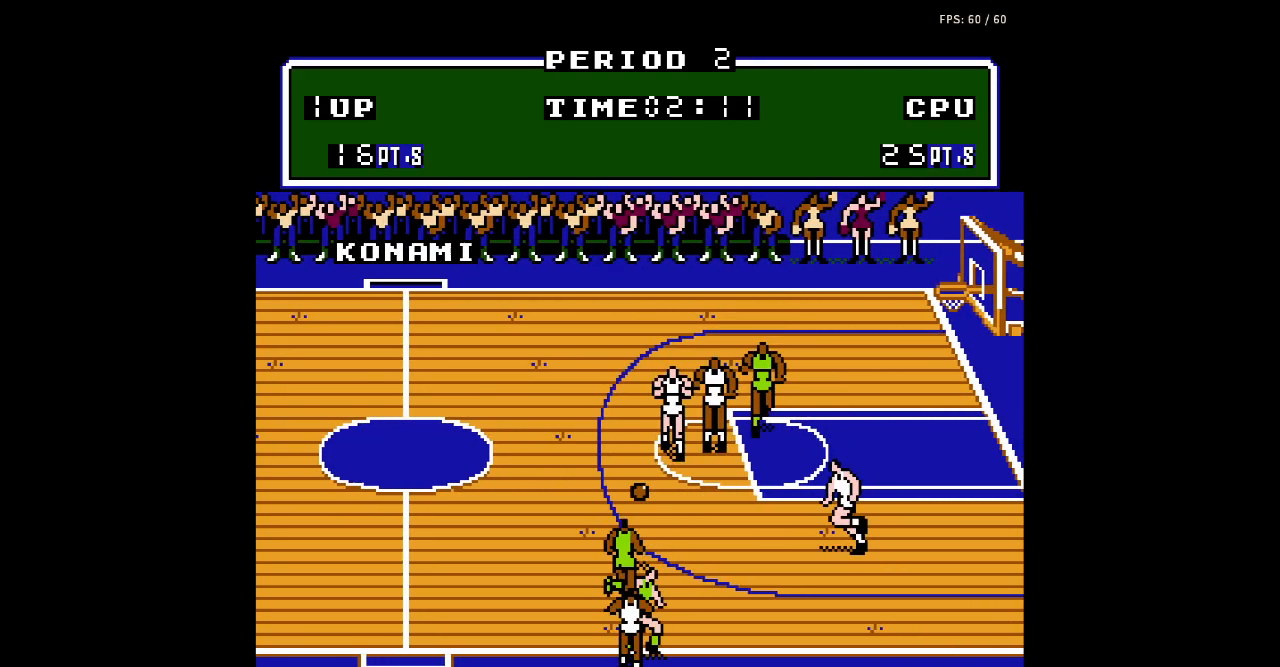
{"buttons": ["DPAD_UP", "DPAD_RIGHT"], "events": []}
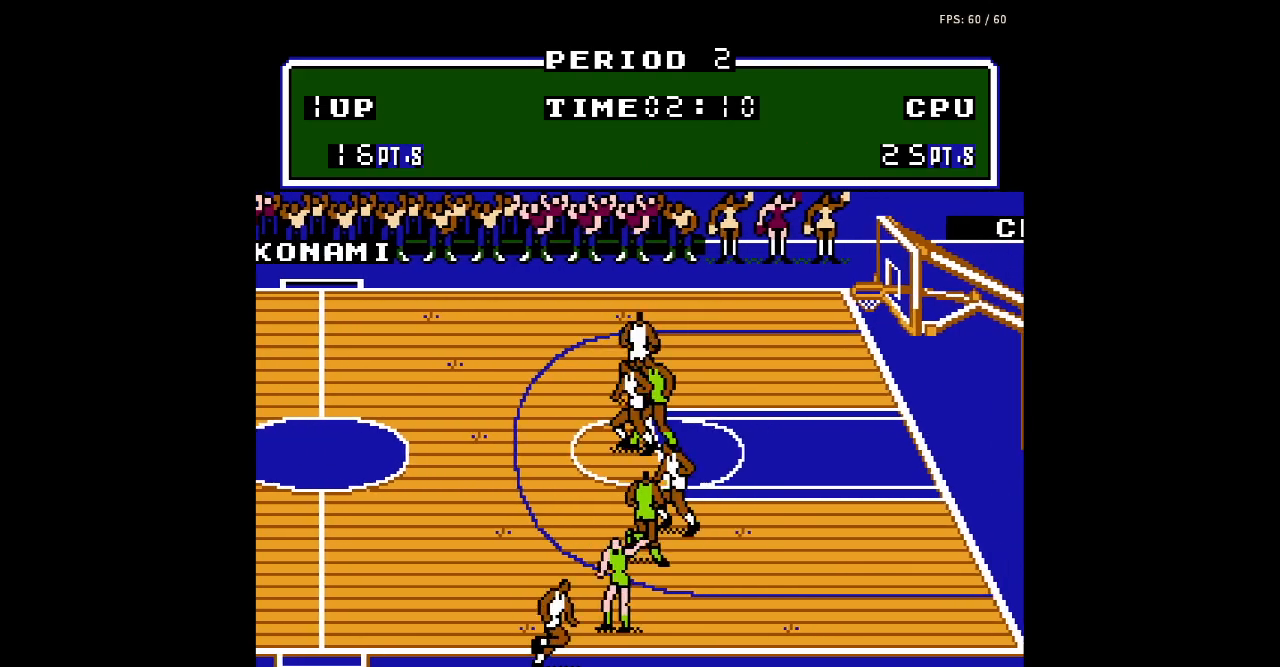
{"buttons": ["B", "DPAD_DOWN", "DPAD_RIGHT"], "events": [[100, "DPAD_UP", "up"], [133, "B", "down"], [267, "DPAD_DOWN", "down"]]}
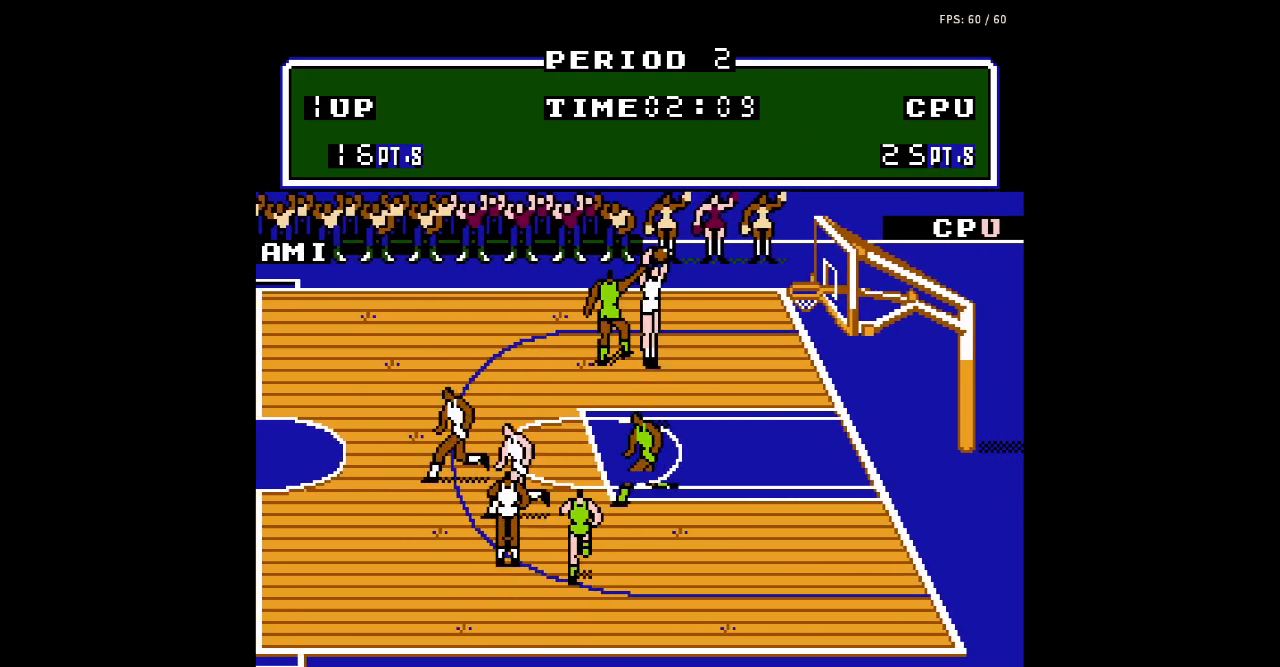
{"buttons": [], "events": [[33, "B", "up"], [100, "DPAD_DOWN", "up"], [133, "DPAD_RIGHT", "up"]]}
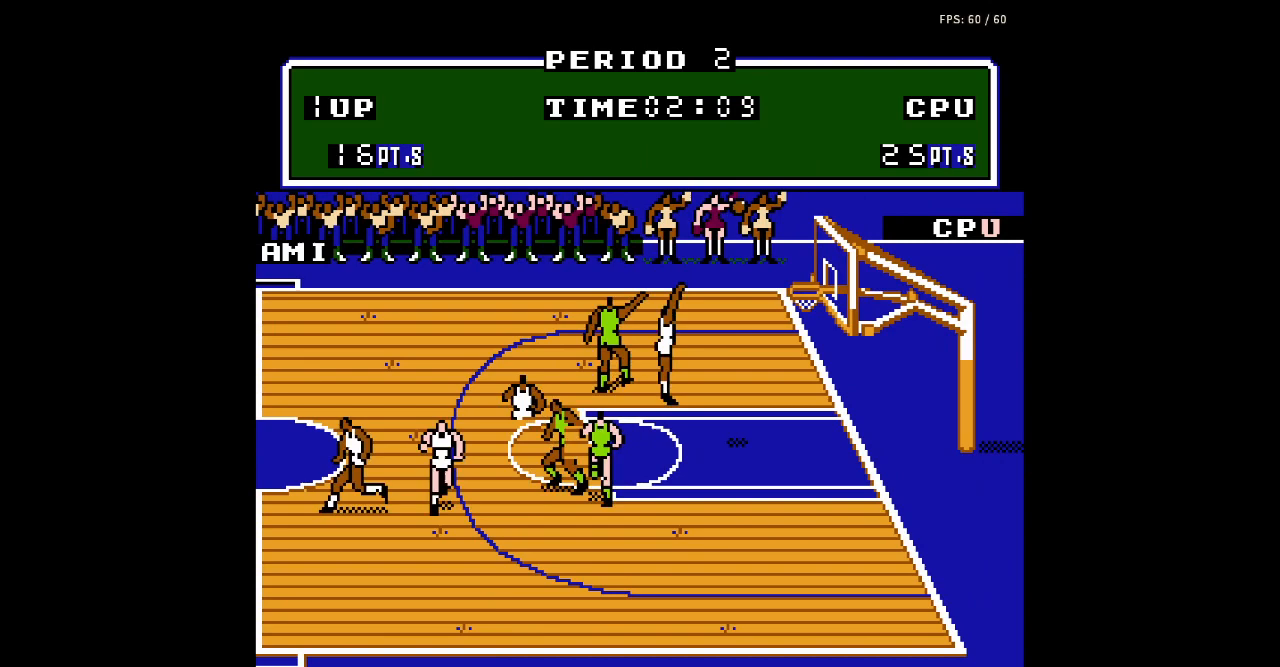
{"buttons": ["DPAD_RIGHT"], "events": [[400, "DPAD_RIGHT", "down"]]}
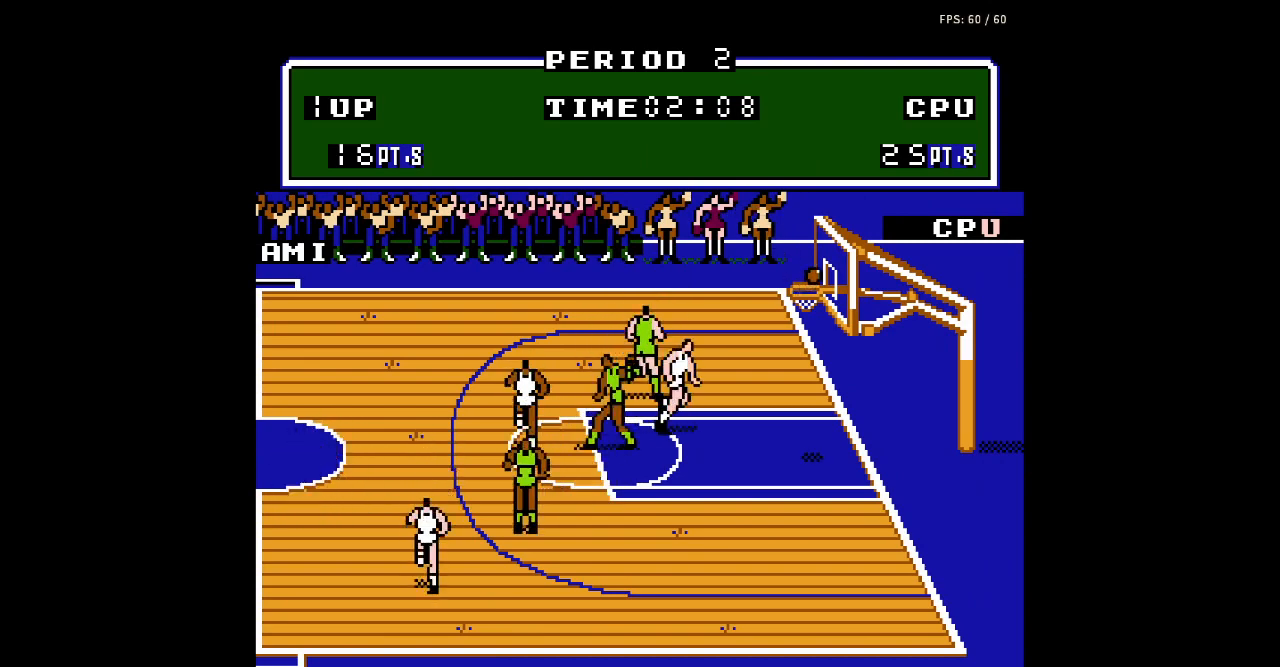
{"buttons": ["DPAD_DOWN"], "events": [[100, "DPAD_RIGHT", "up"], [400, "DPAD_DOWN", "down"]]}
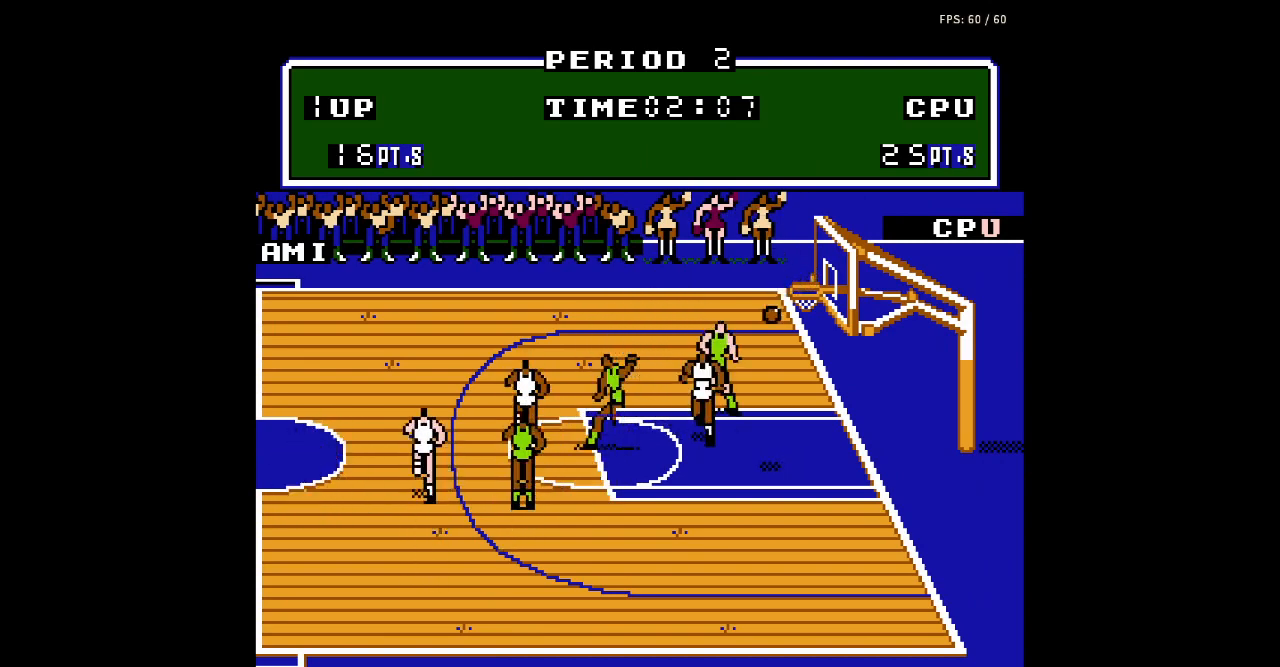
{"buttons": ["DPAD_UP", "DPAD_LEFT"], "events": [[67, "DPAD_RIGHT", "down"], [333, "DPAD_DOWN", "up"], [367, "DPAD_RIGHT", "up"], [367, "DPAD_UP", "down"], [500, "DPAD_LEFT", "down"]]}
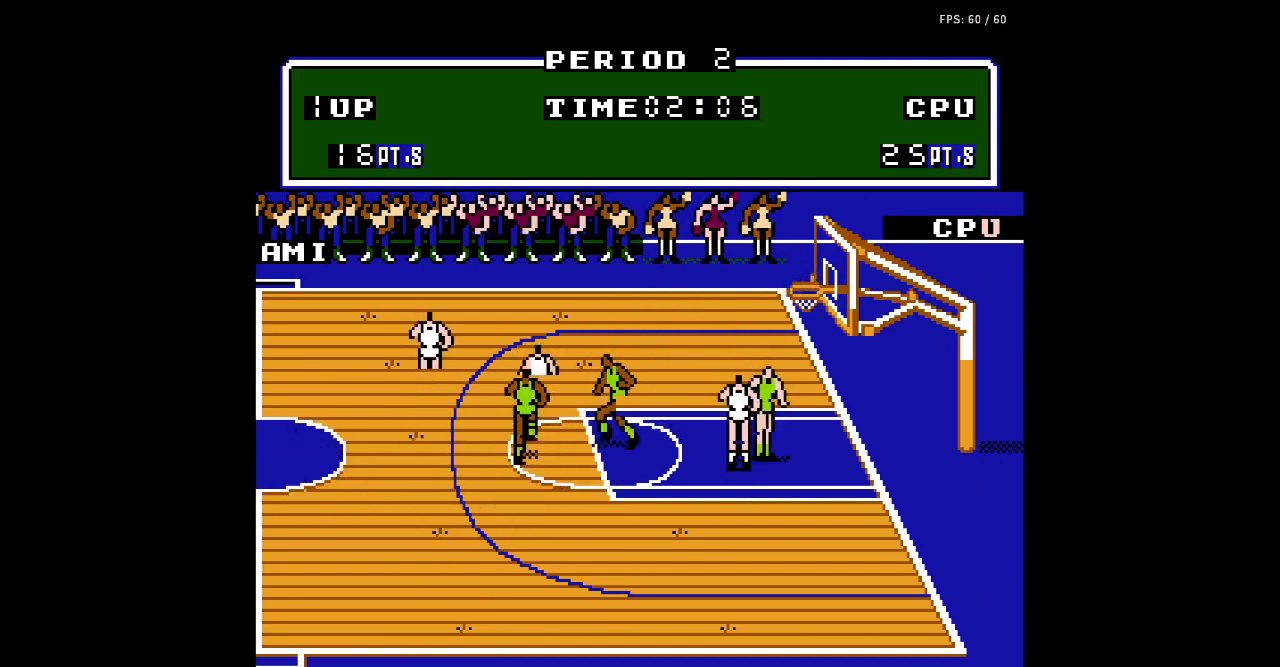
{"buttons": ["B", "DPAD_UP", "DPAD_RIGHT"], "events": [[67, "DPAD_LEFT", "up"], [67, "DPAD_UP", "up"], [233, "B", "down"], [233, "DPAD_UP", "down"], [333, "DPAD_RIGHT", "down"]]}